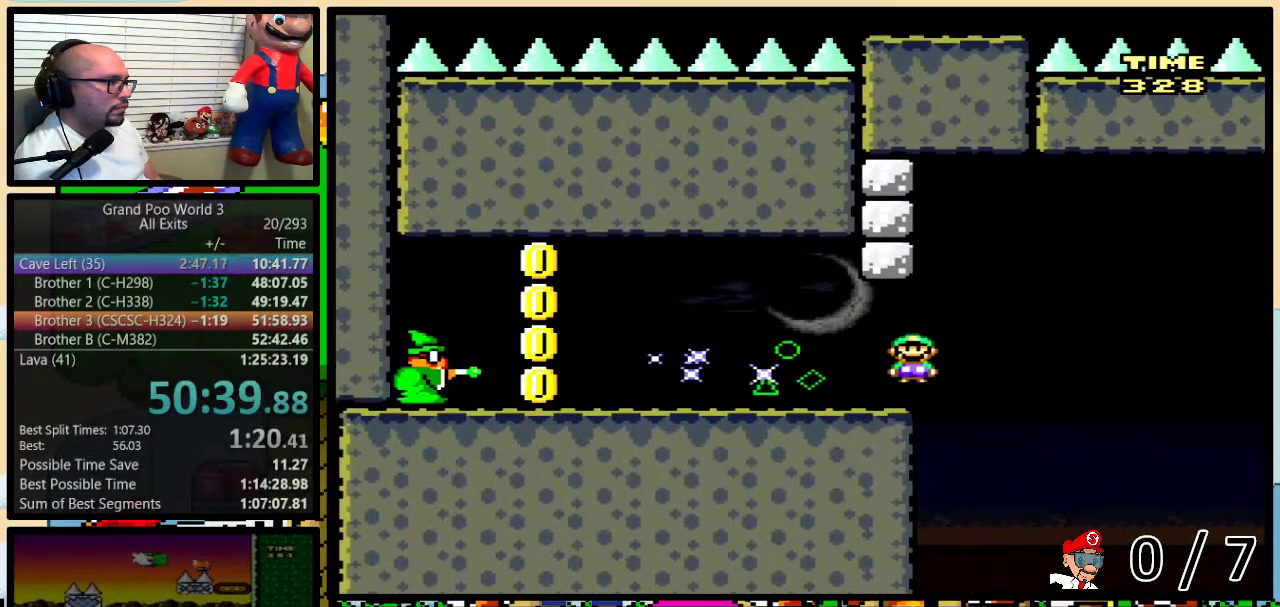
Gameplay with a controller (Nintendo layout); each line is a JSON object with the inputs held at the frame after it. "events" lists button and stick changes between this image and that frame as [ms after this image, input, new state], when the widget could be followed in between. Not read: L3 R3.
{"buttons": ["Y"], "events": [[17, "A", "up"], [17, "DPAD_UP", "up"], [50, "DPAD_LEFT", "down"], [50, "DPAD_RIGHT", "up"], [117, "A", "down"], [117, "DPAD_UP", "down"], [133, "DPAD_LEFT", "up"], [133, "DPAD_RIGHT", "down"], [133, "DPAD_UP", "up"], [200, "DPAD_RIGHT", "up"], [433, "A", "up"]]}
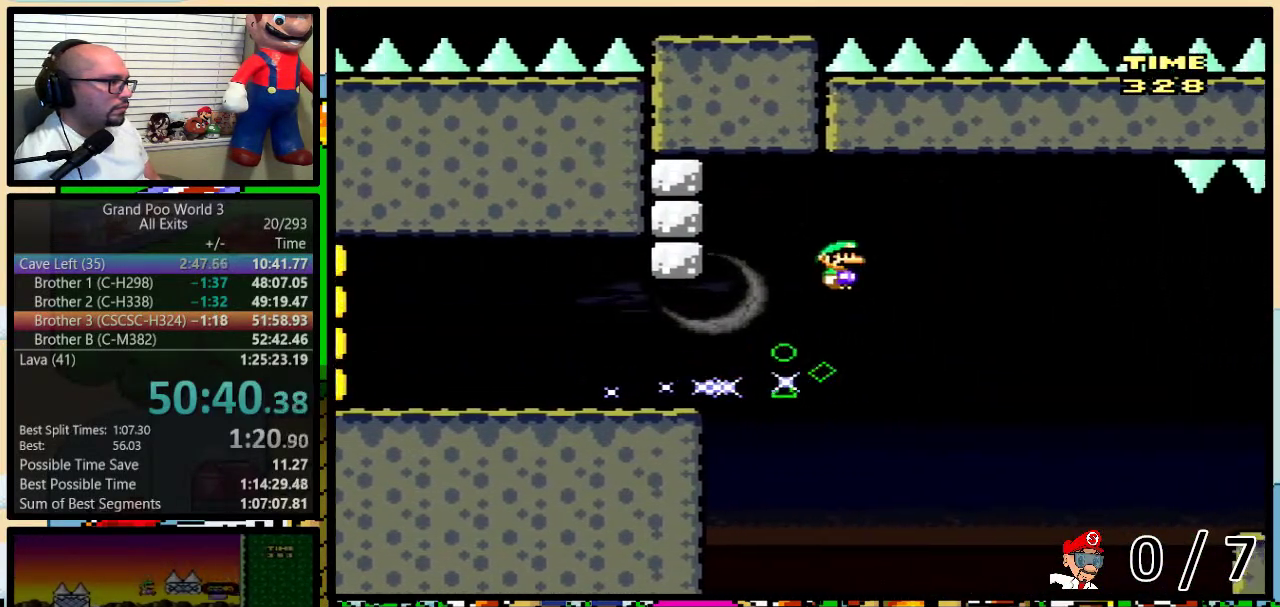
{"buttons": ["Y"], "events": [[83, "DPAD_RIGHT", "down"], [167, "DPAD_RIGHT", "up"]]}
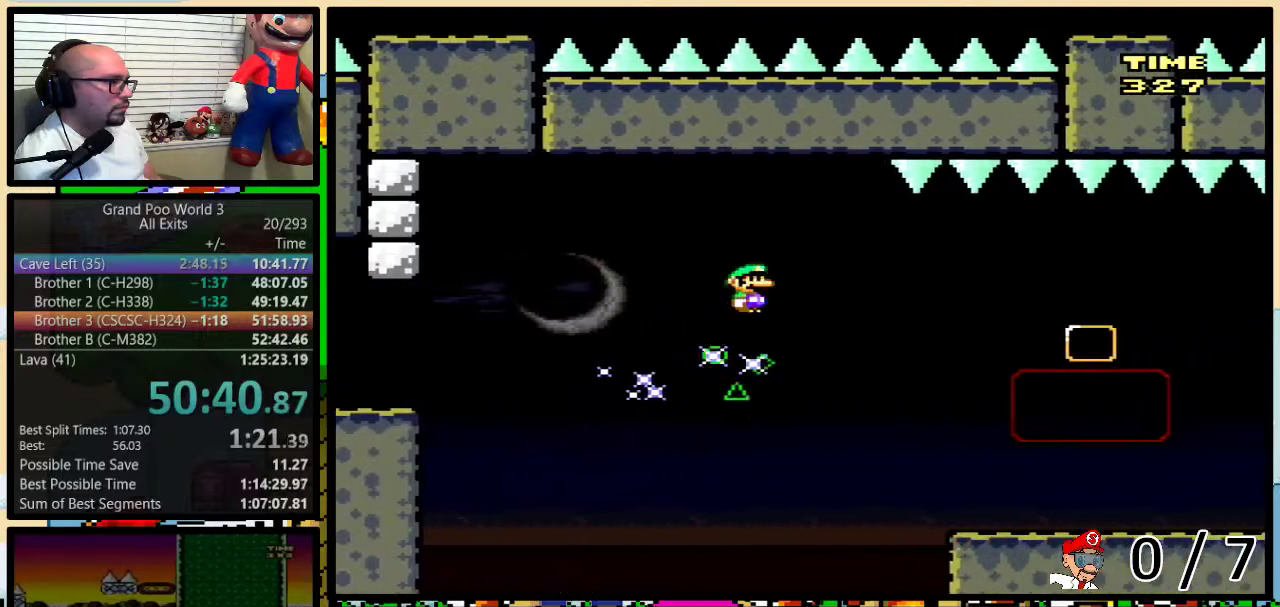
{"buttons": ["Y", "DPAD_RIGHT"], "events": [[300, "DPAD_LEFT", "down"], [367, "DPAD_LEFT", "up"], [367, "DPAD_RIGHT", "down"]]}
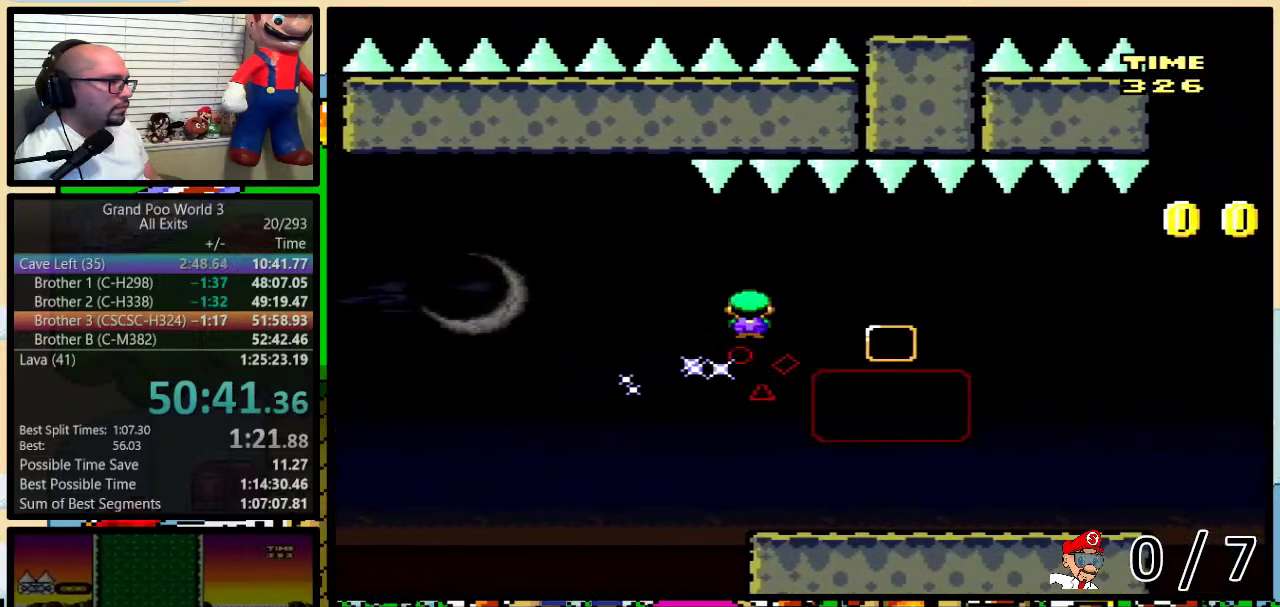
{"buttons": ["Y", "DPAD_UP", "DPAD_RIGHT"], "events": [[83, "DPAD_UP", "down"], [233, "DPAD_UP", "up"], [300, "DPAD_LEFT", "down"], [300, "DPAD_RIGHT", "up"], [400, "DPAD_LEFT", "up"], [400, "DPAD_RIGHT", "down"], [450, "DPAD_UP", "down"]]}
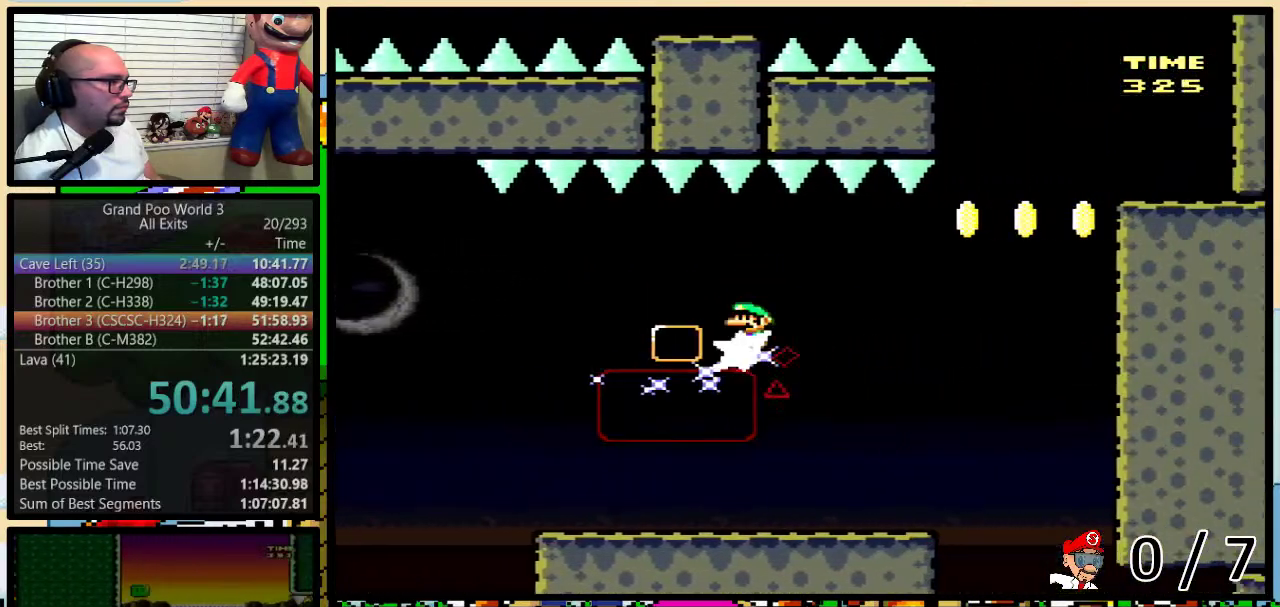
{"buttons": ["B", "Y", "DPAD_UP", "DPAD_RIGHT"], "events": [[300, "DPAD_UP", "up"], [367, "B", "down"], [400, "DPAD_LEFT", "down"], [400, "DPAD_RIGHT", "up"], [450, "DPAD_UP", "down"], [483, "DPAD_LEFT", "up"], [483, "DPAD_RIGHT", "down"]]}
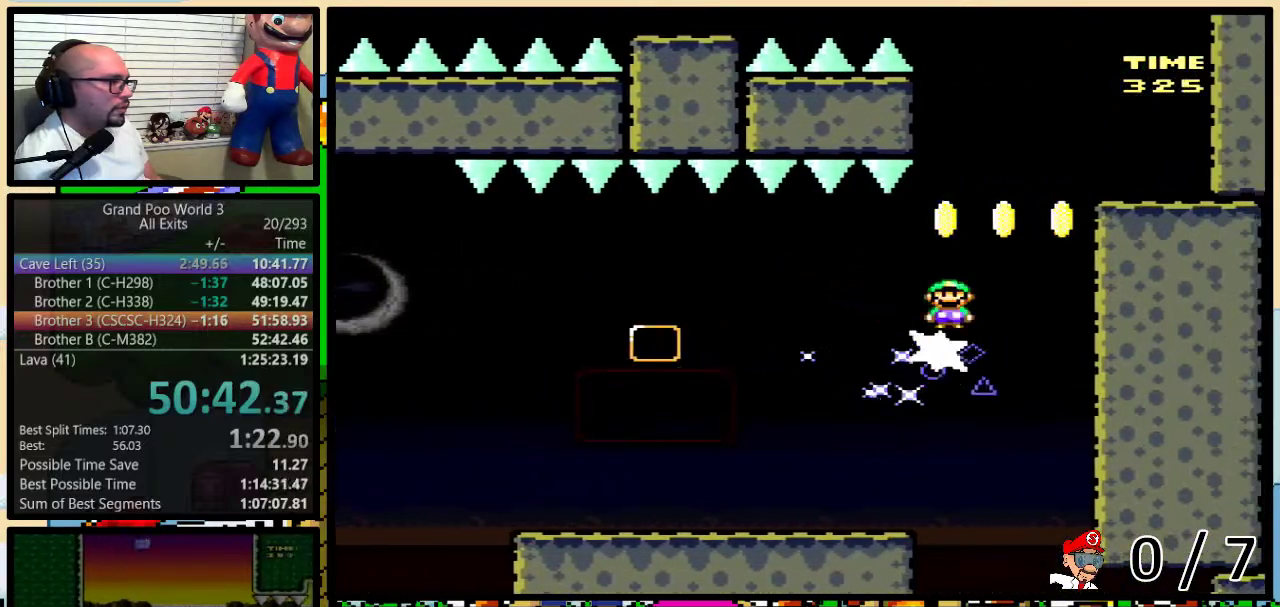
{"buttons": ["Y", "DPAD_RIGHT"], "events": [[17, "DPAD_UP", "up"], [83, "DPAD_RIGHT", "up"], [217, "DPAD_RIGHT", "down"], [250, "DPAD_UP", "down"], [300, "DPAD_UP", "up"], [450, "B", "up"]]}
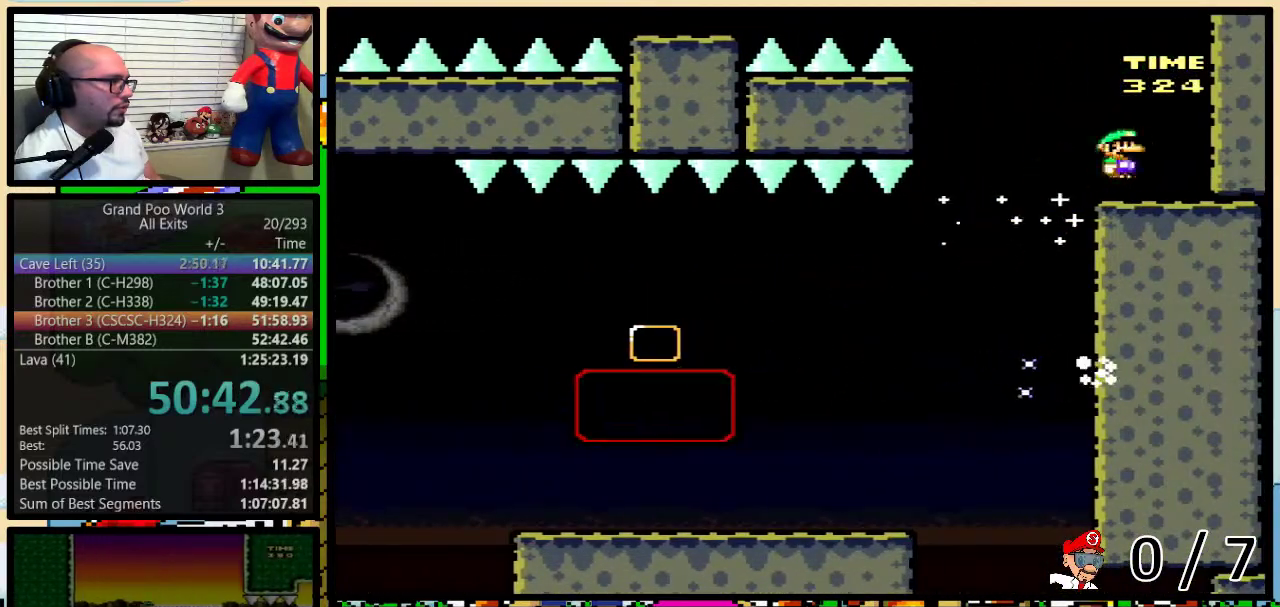
{"buttons": ["B", "Y", "DPAD_LEFT"], "events": [[17, "DPAD_LEFT", "down"], [17, "DPAD_RIGHT", "up"], [200, "B", "down"]]}
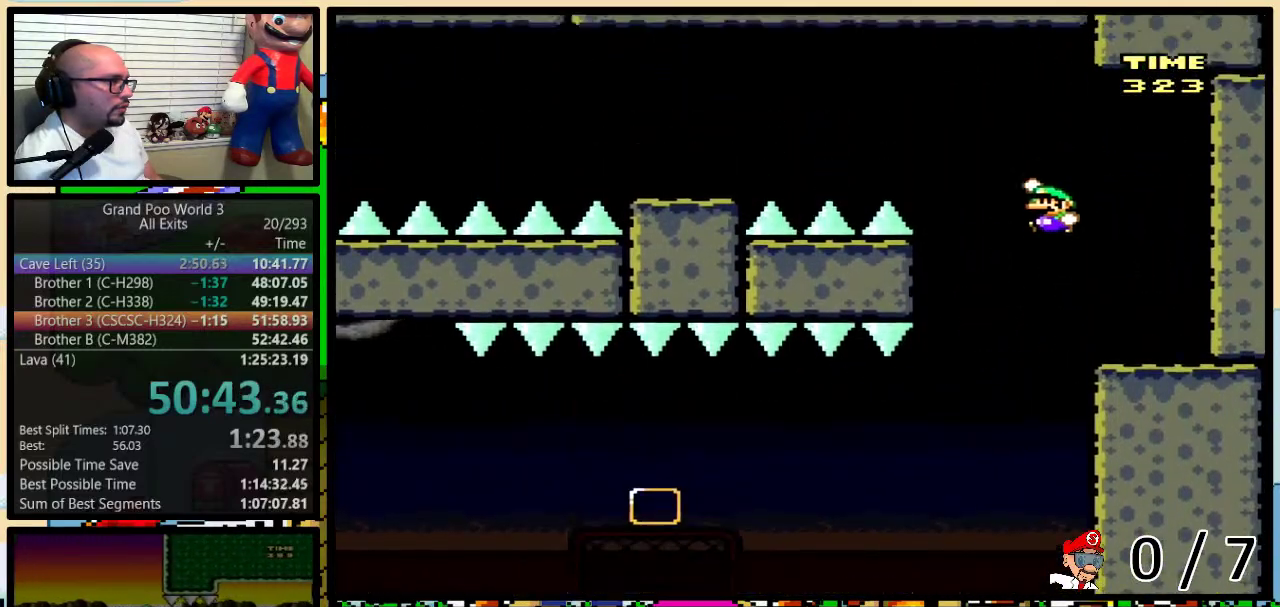
{"buttons": ["Y", "DPAD_LEFT"], "events": [[417, "B", "up"]]}
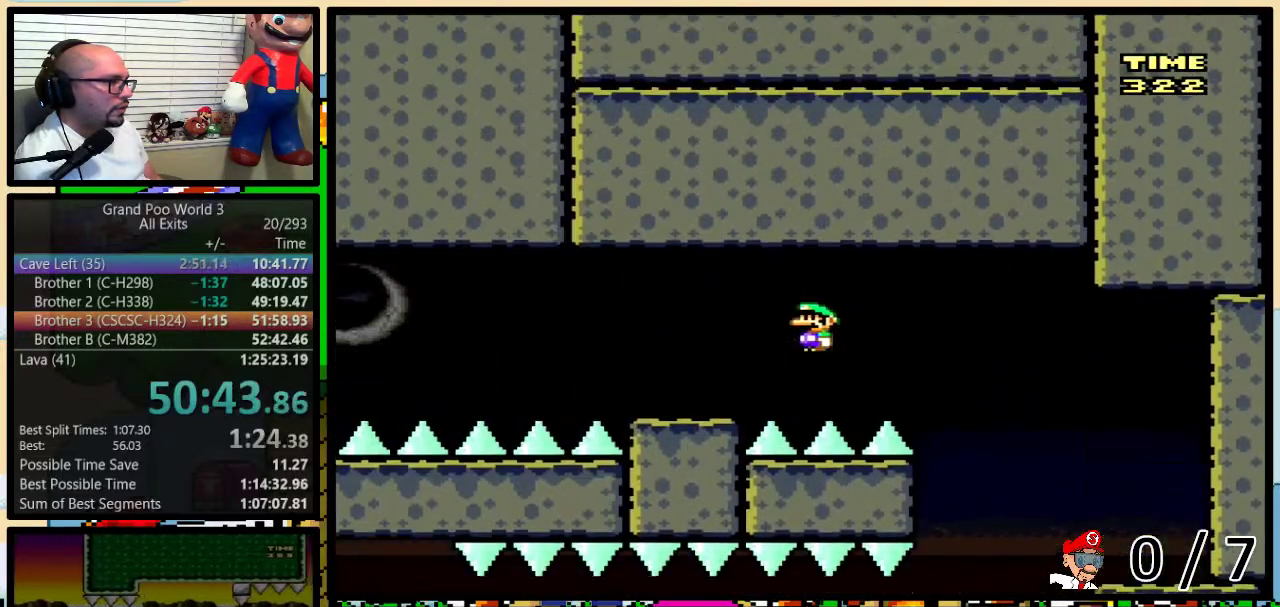
{"buttons": ["A", "Y", "DPAD_LEFT"], "events": [[267, "A", "down"]]}
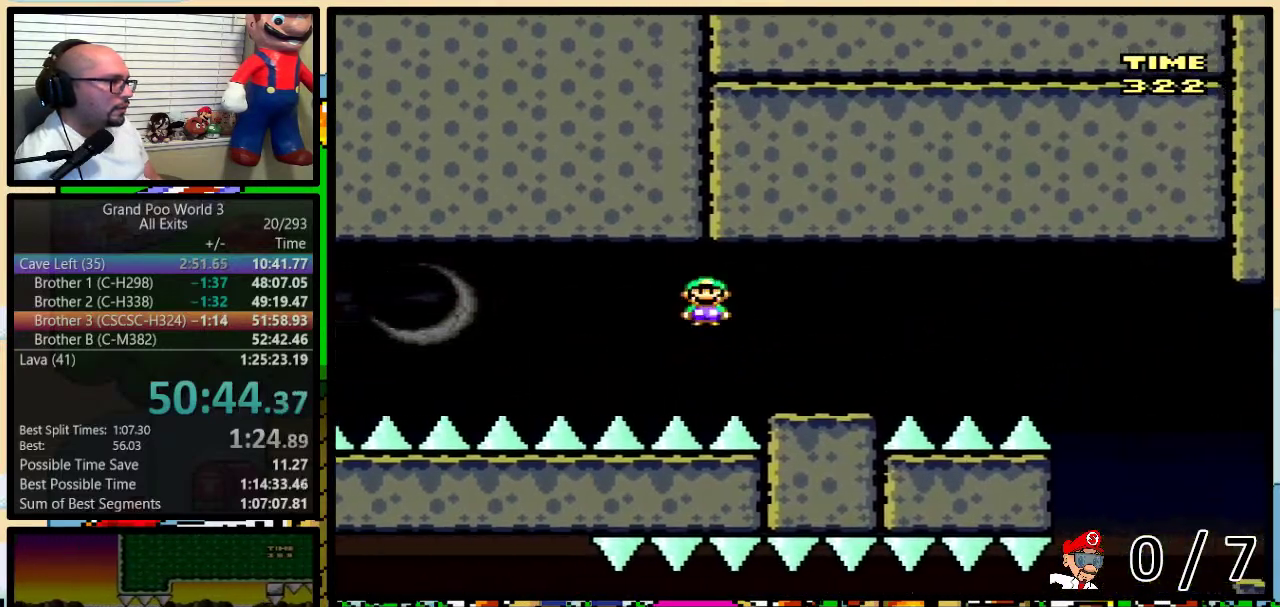
{"buttons": ["A", "Y", "DPAD_LEFT"], "events": []}
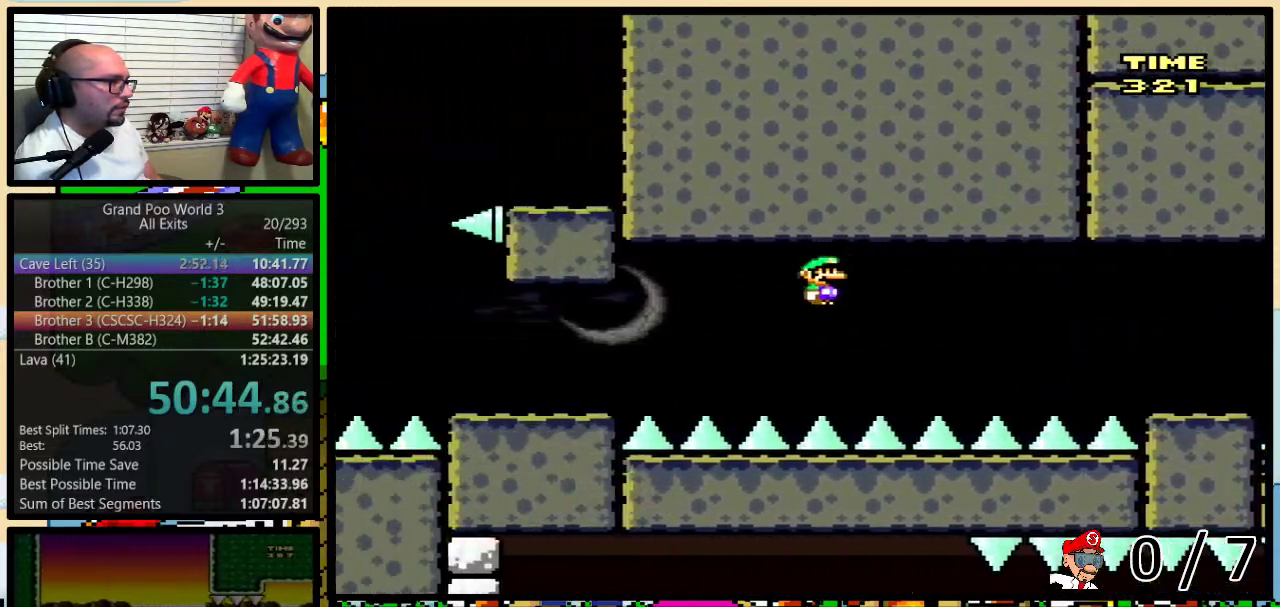
{"buttons": ["Y", "DPAD_LEFT"], "events": [[400, "A", "up"]]}
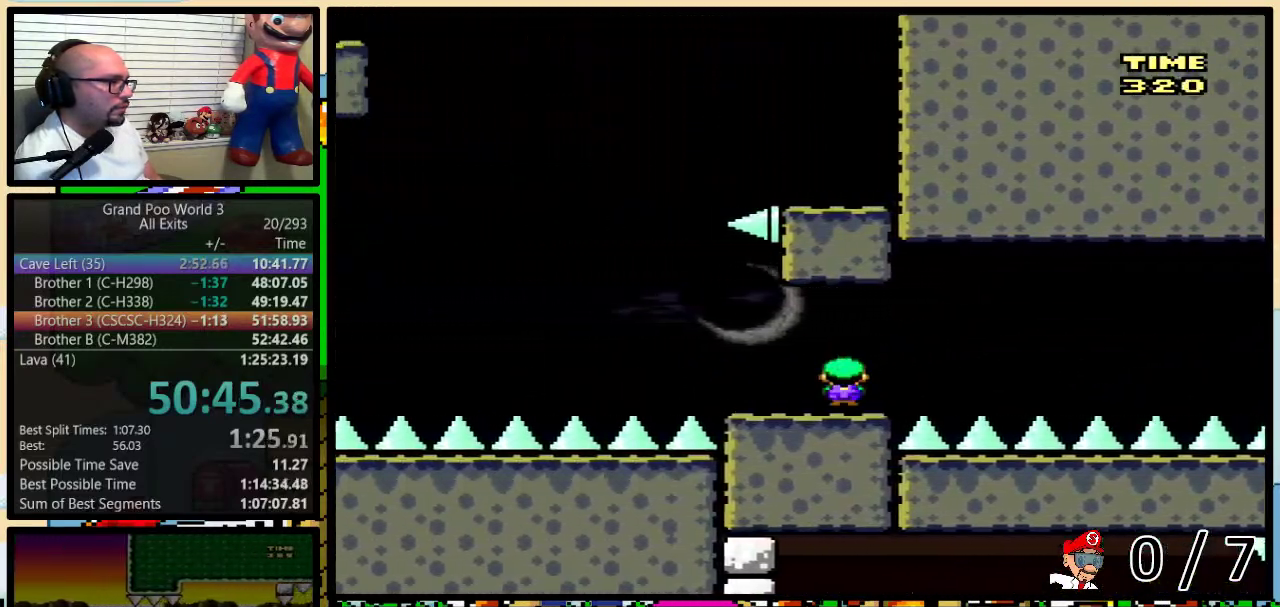
{"buttons": ["B", "Y", "DPAD_RIGHT"], "events": [[150, "B", "down"], [400, "DPAD_LEFT", "up"], [400, "DPAD_UP", "down"], [433, "DPAD_RIGHT", "down"], [467, "DPAD_UP", "up"]]}
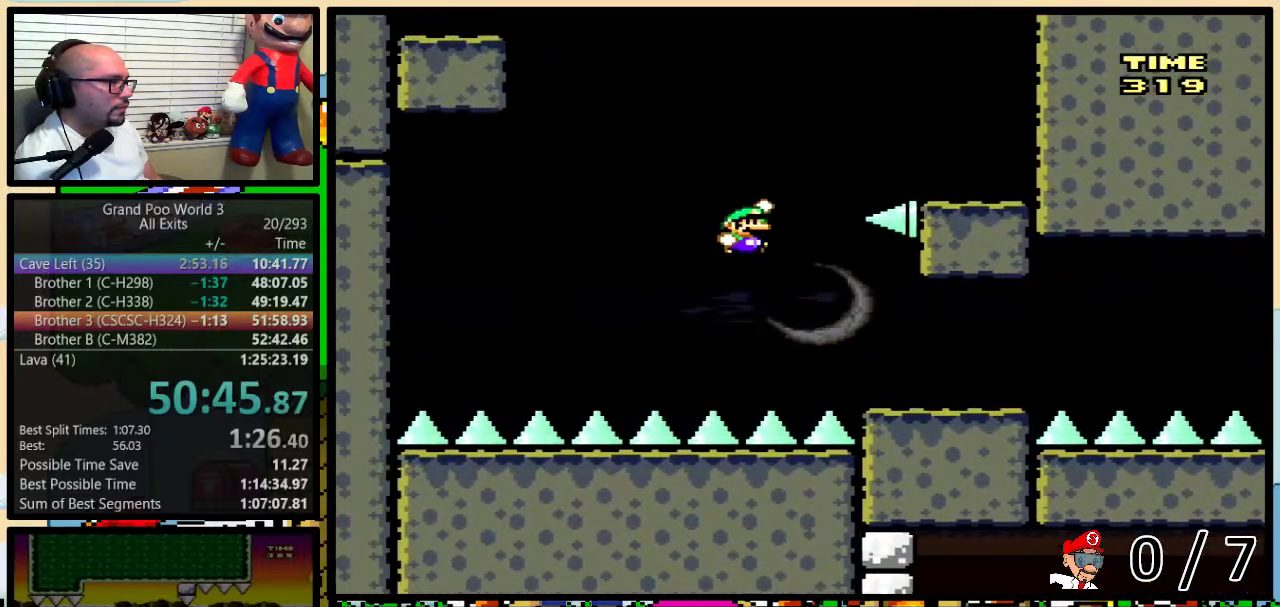
{"buttons": ["Y", "DPAD_RIGHT"], "events": [[500, "B", "up"]]}
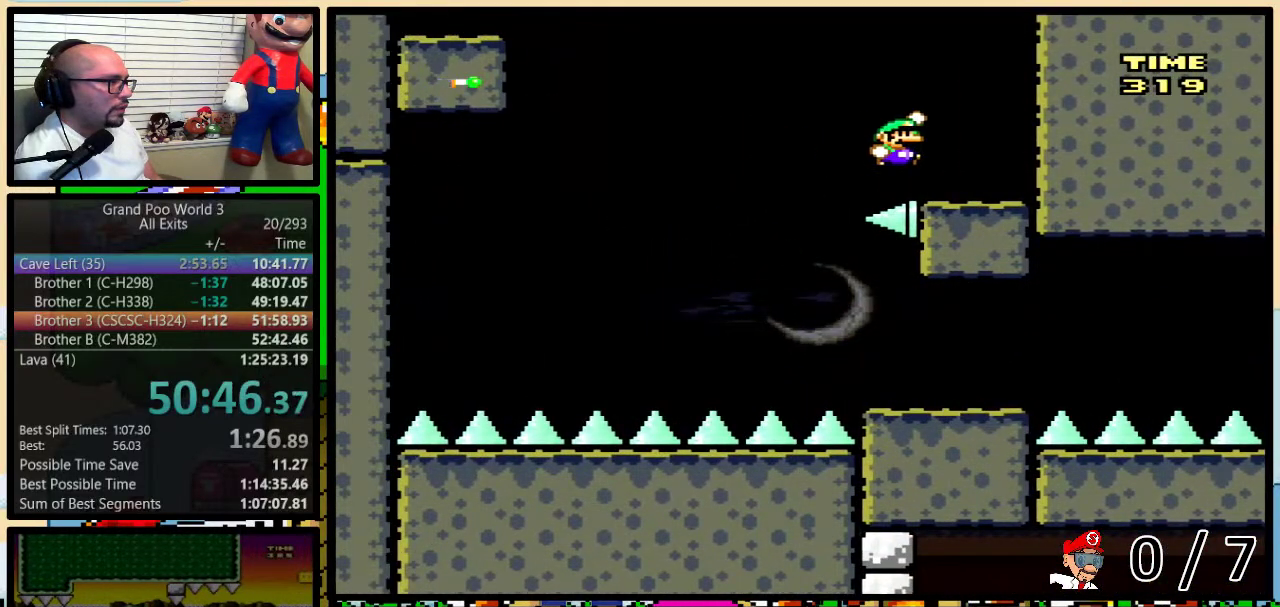
{"buttons": ["B", "Y", "DPAD_LEFT"], "events": [[50, "DPAD_RIGHT", "up"], [83, "DPAD_LEFT", "down"], [250, "B", "down"]]}
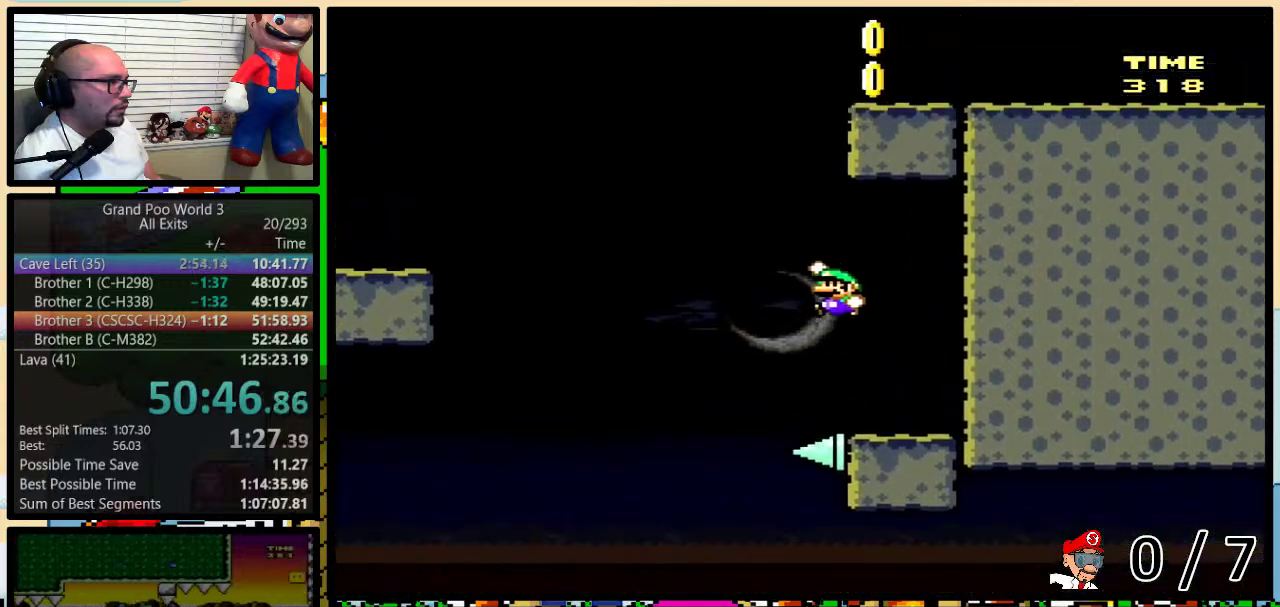
{"buttons": ["B", "Y", "DPAD_LEFT"], "events": []}
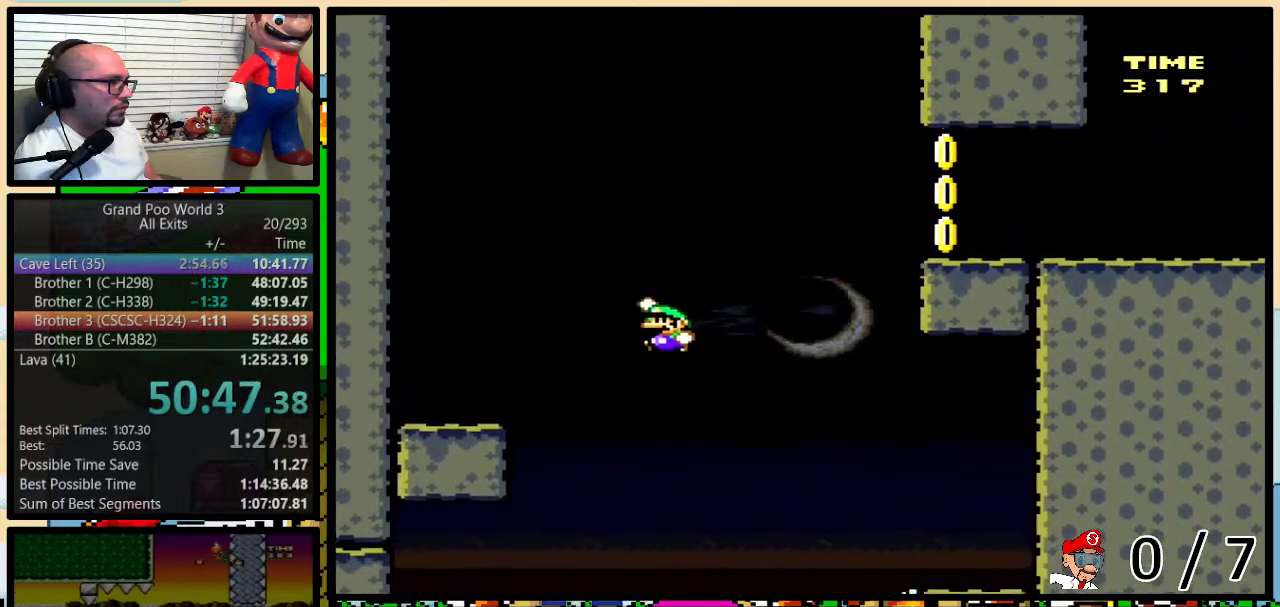
{"buttons": ["B", "Y", "DPAD_UP", "DPAD_RIGHT"], "events": [[167, "B", "up"], [300, "DPAD_LEFT", "up"], [300, "DPAD_RIGHT", "down"], [417, "DPAD_UP", "down"], [483, "B", "down"]]}
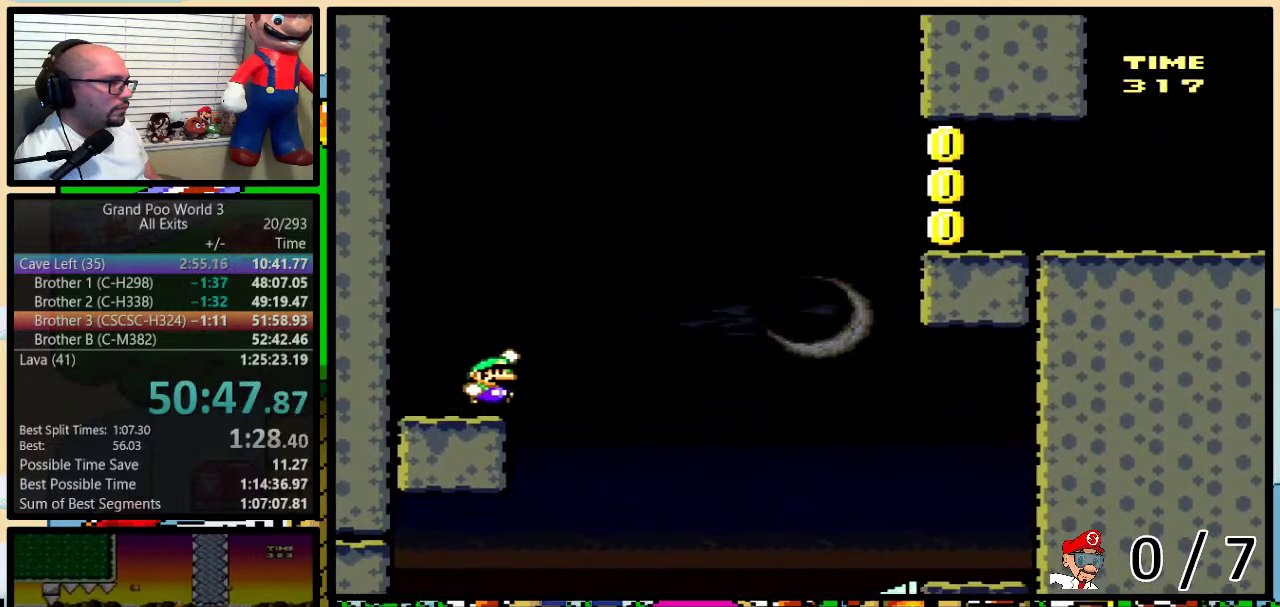
{"buttons": ["B", "Y", "DPAD_UP", "DPAD_RIGHT"], "events": []}
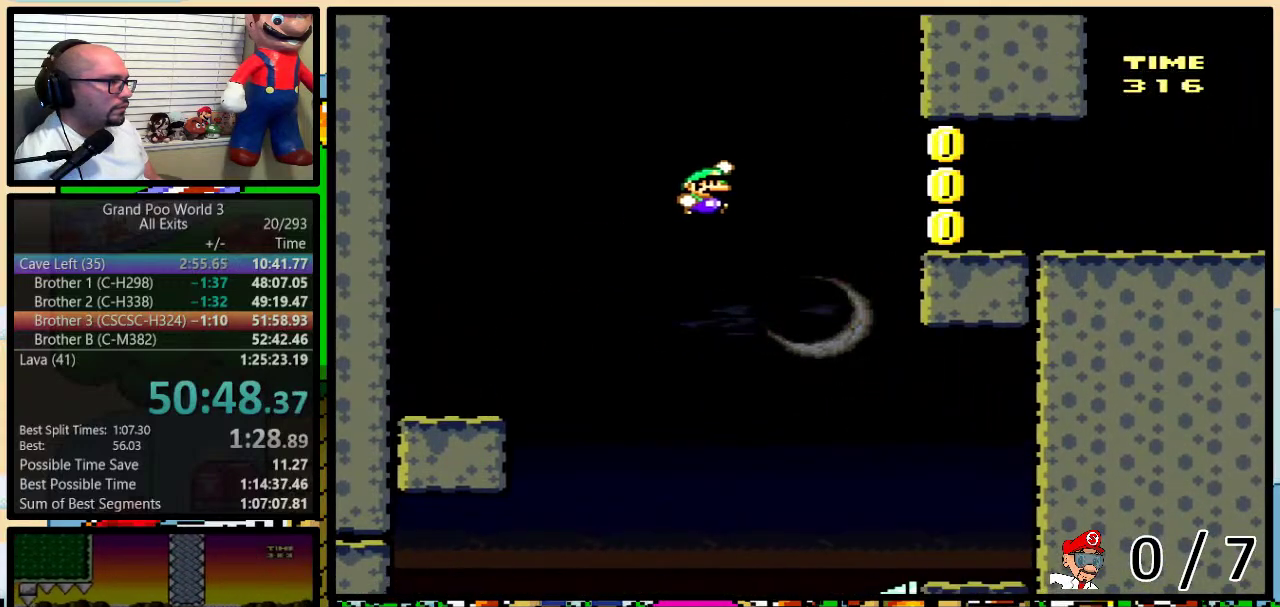
{"buttons": [], "events": [[17, "DPAD_UP", "up"], [183, "DPAD_UP", "down"], [283, "B", "up"], [300, "DPAD_UP", "up"], [333, "DPAD_RIGHT", "up"], [333, "Y", "up"]]}
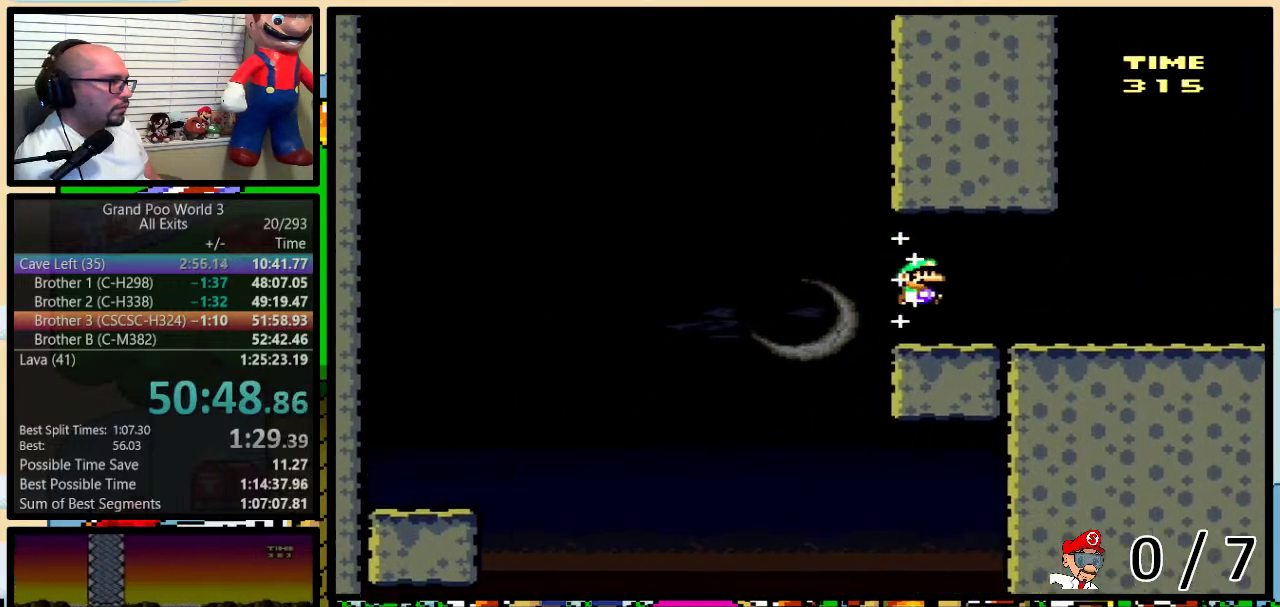
{"buttons": ["DPAD_LEFT"], "events": [[17, "DPAD_LEFT", "down"]]}
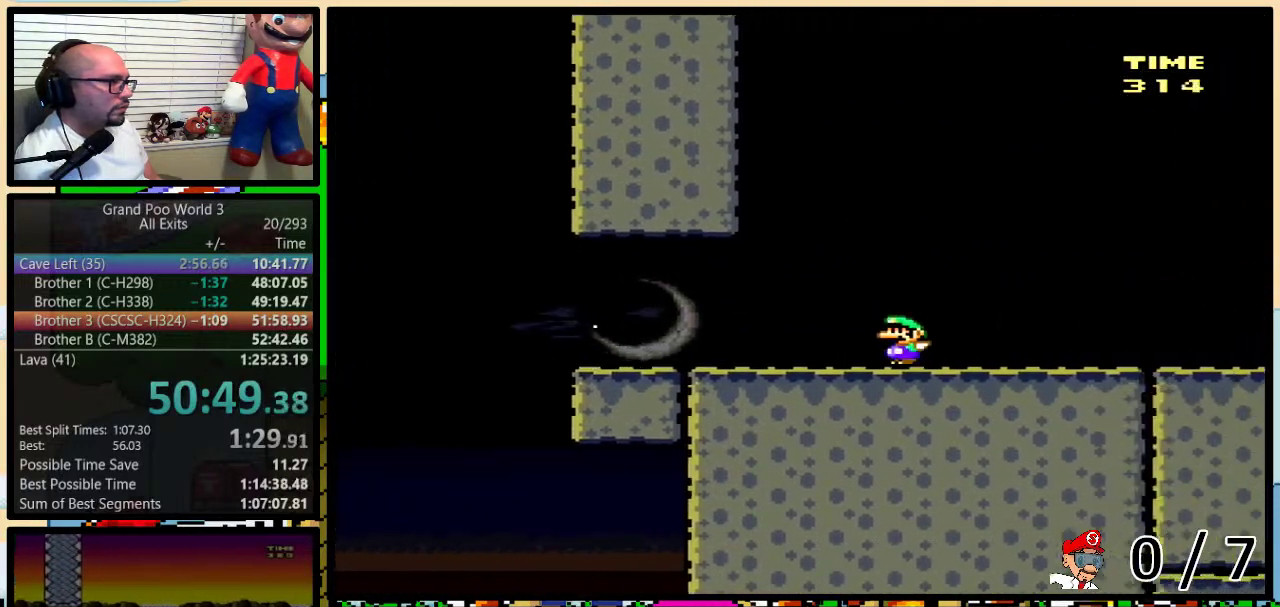
{"buttons": [], "events": [[17, "A", "down"], [17, "DPAD_LEFT", "up"], [117, "A", "up"], [250, "A", "down"], [483, "A", "up"]]}
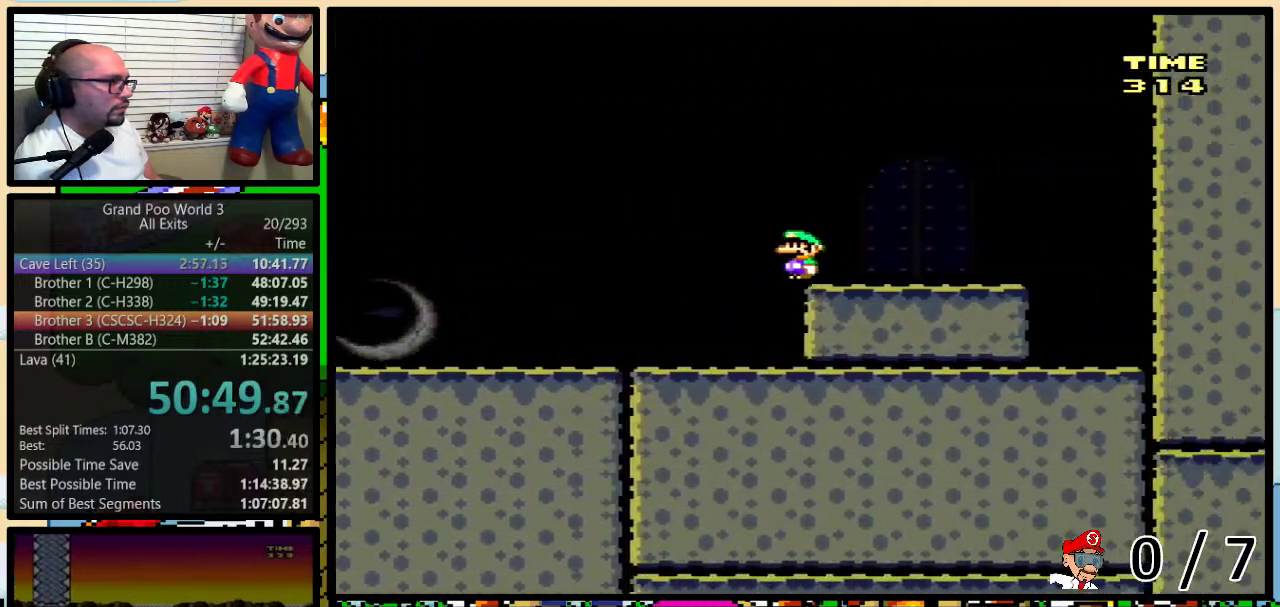
{"buttons": [], "events": [[50, "DPAD_LEFT", "down"], [117, "DPAD_LEFT", "up"], [117, "DPAD_UP", "down"], [400, "DPAD_UP", "up"]]}
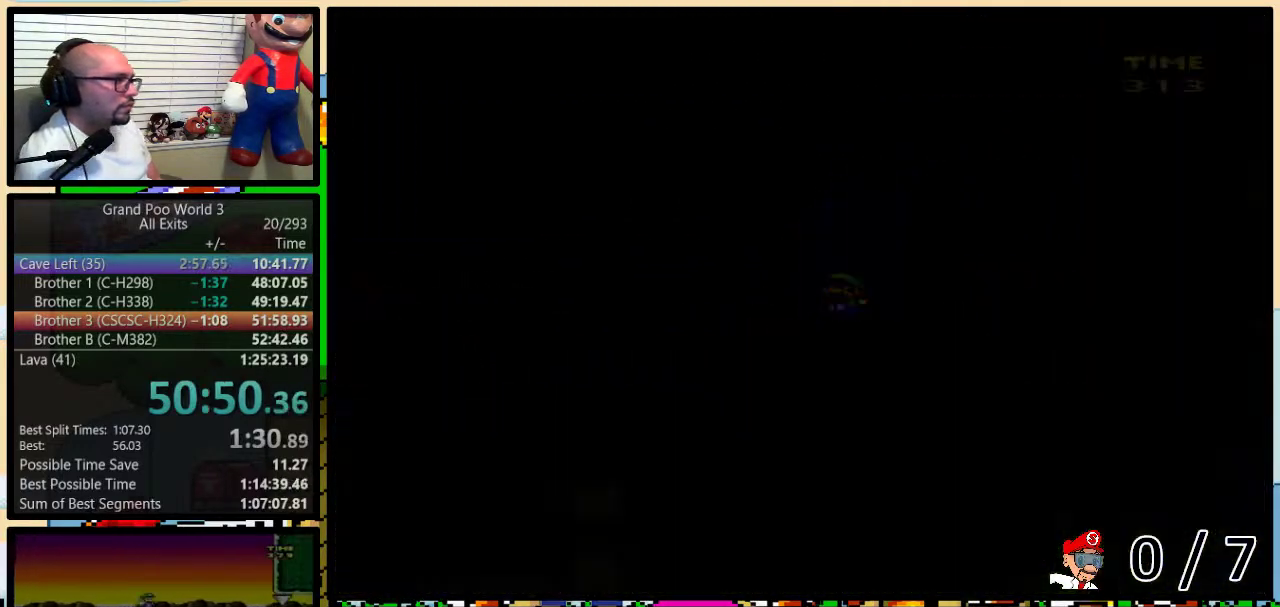
{"buttons": ["Y"], "events": [[367, "Y", "down"]]}
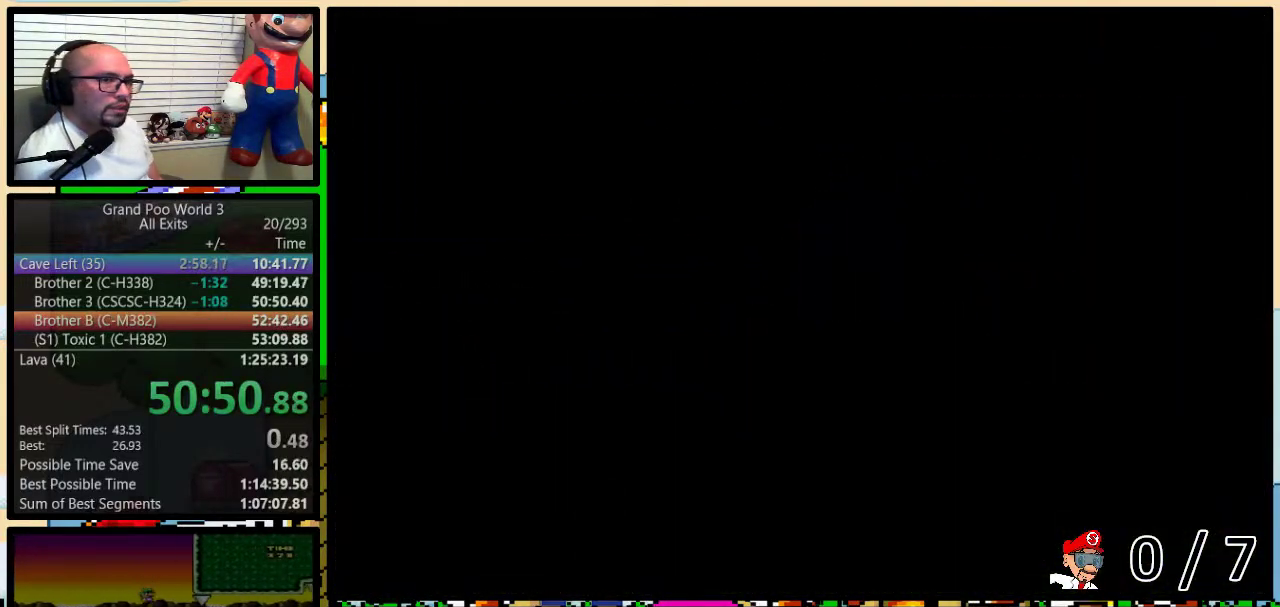
{"buttons": ["Y", "DPAD_RIGHT"], "events": [[383, "DPAD_RIGHT", "down"]]}
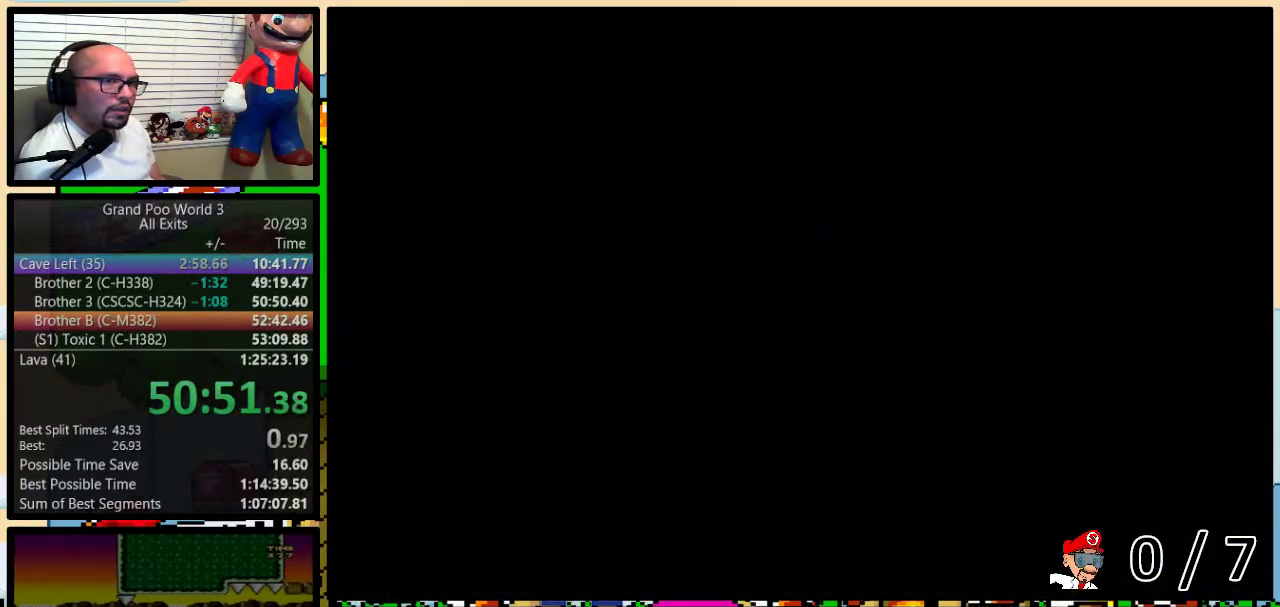
{"buttons": ["Y", "DPAD_RIGHT"], "events": []}
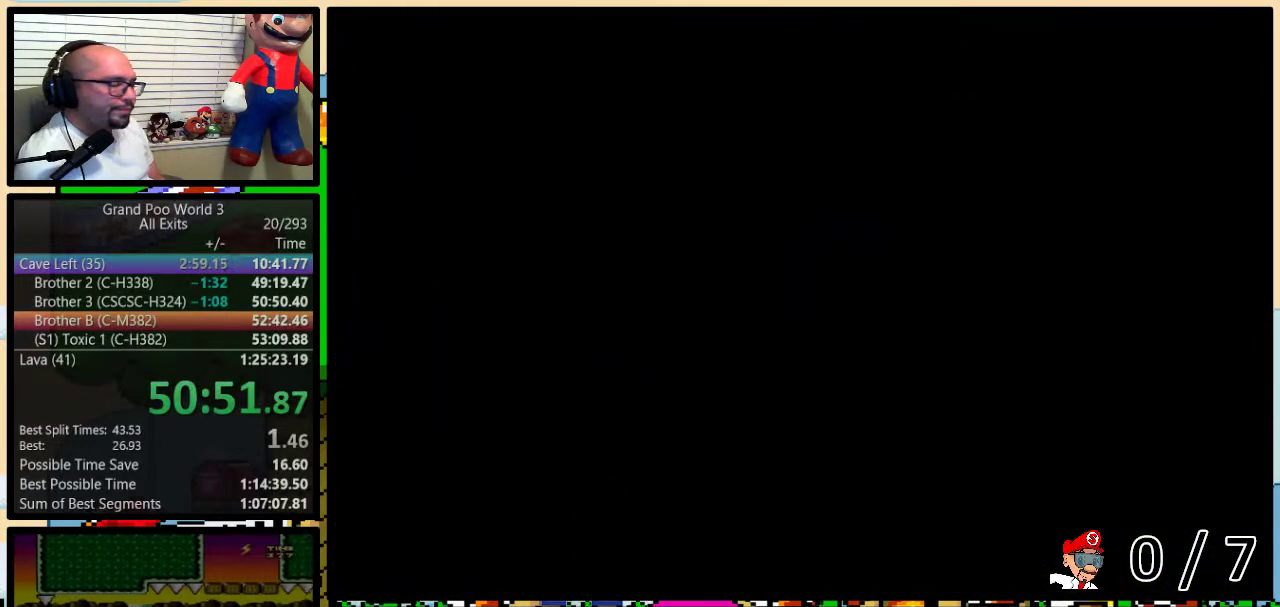
{"buttons": ["Y", "DPAD_RIGHT"], "events": []}
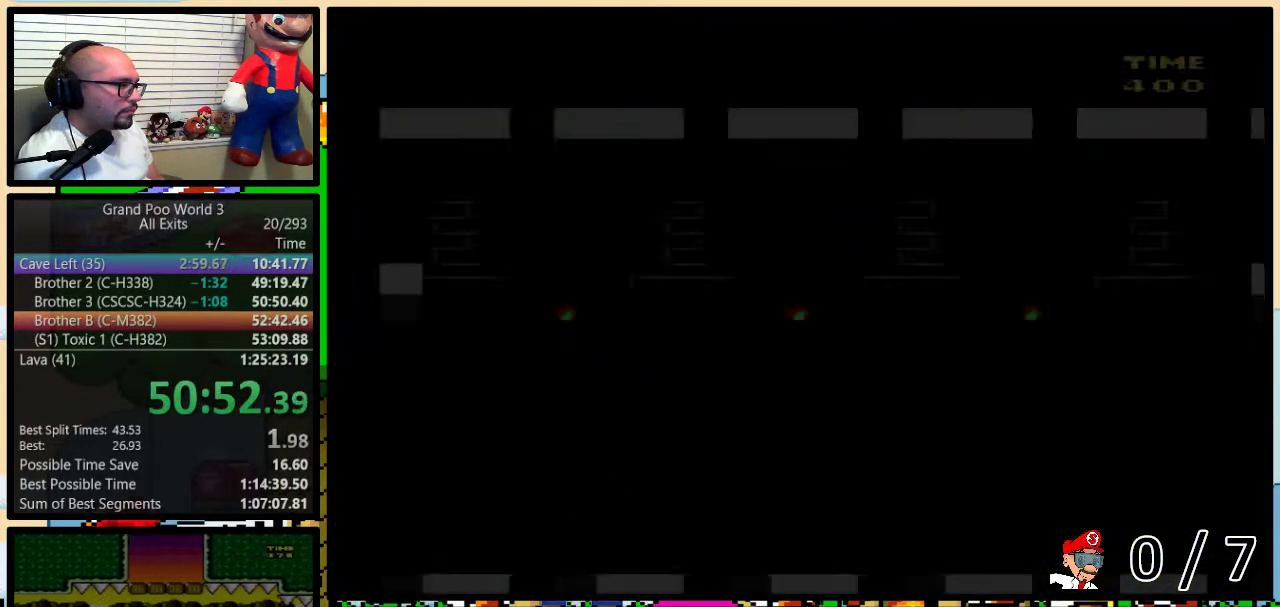
{"buttons": ["Y", "DPAD_RIGHT"], "events": []}
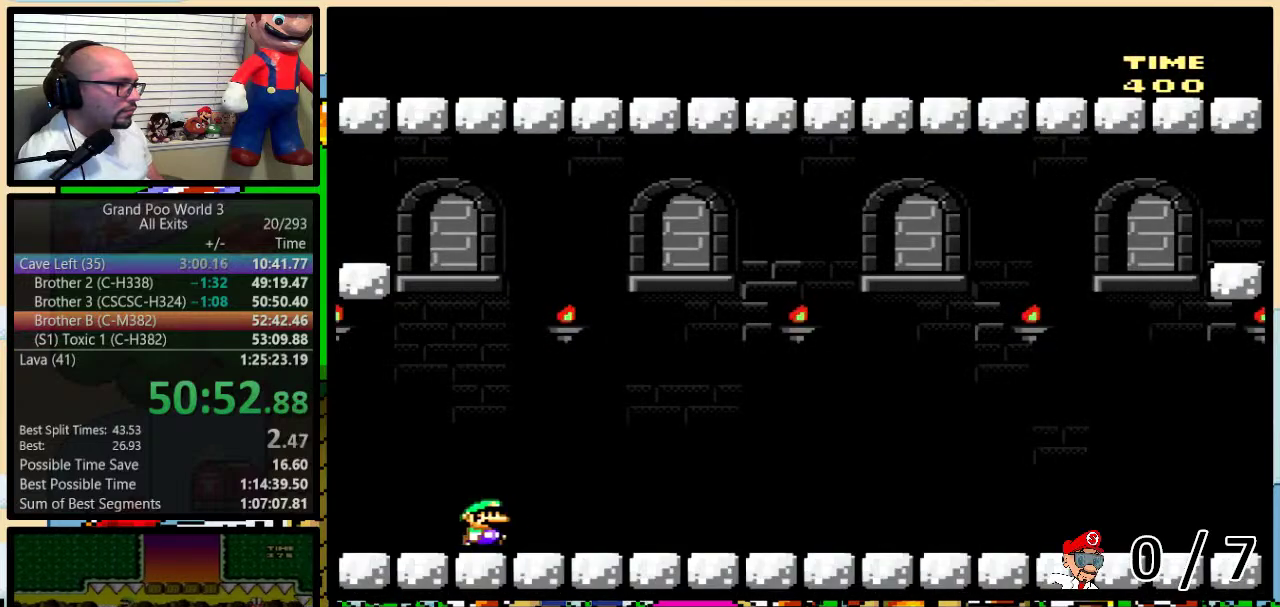
{"buttons": ["Y", "DPAD_RIGHT"], "events": [[233, "A", "down"], [467, "A", "up"]]}
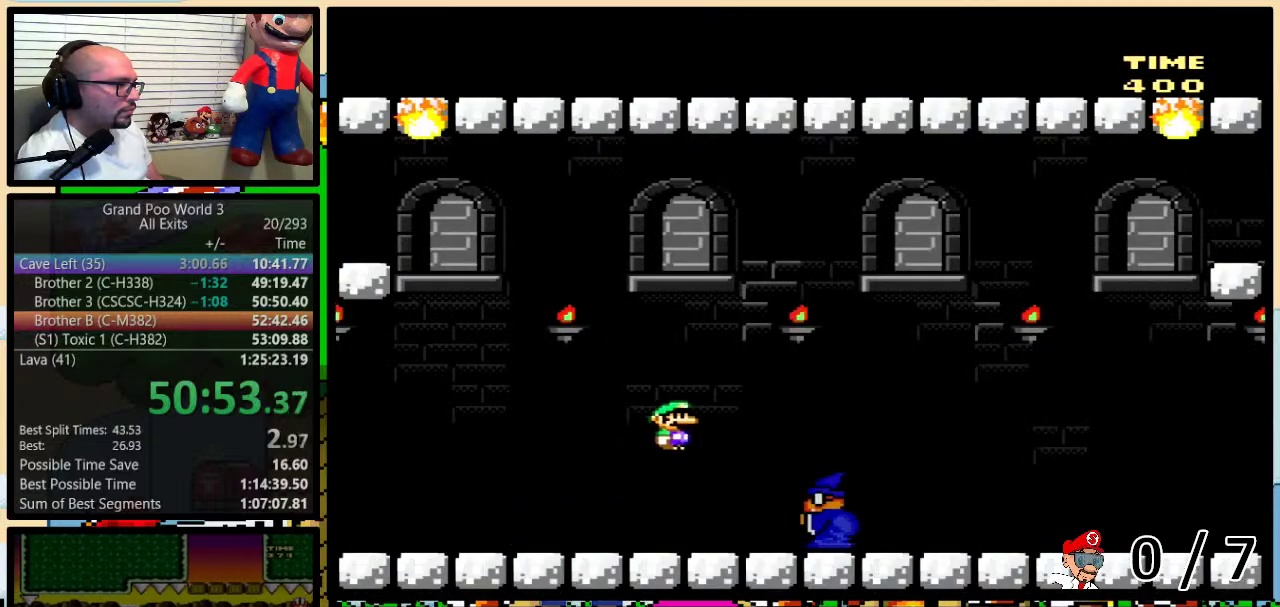
{"buttons": ["Y", "DPAD_RIGHT"], "events": [[217, "A", "down"], [233, "DPAD_UP", "down"], [450, "A", "up"], [450, "DPAD_UP", "up"]]}